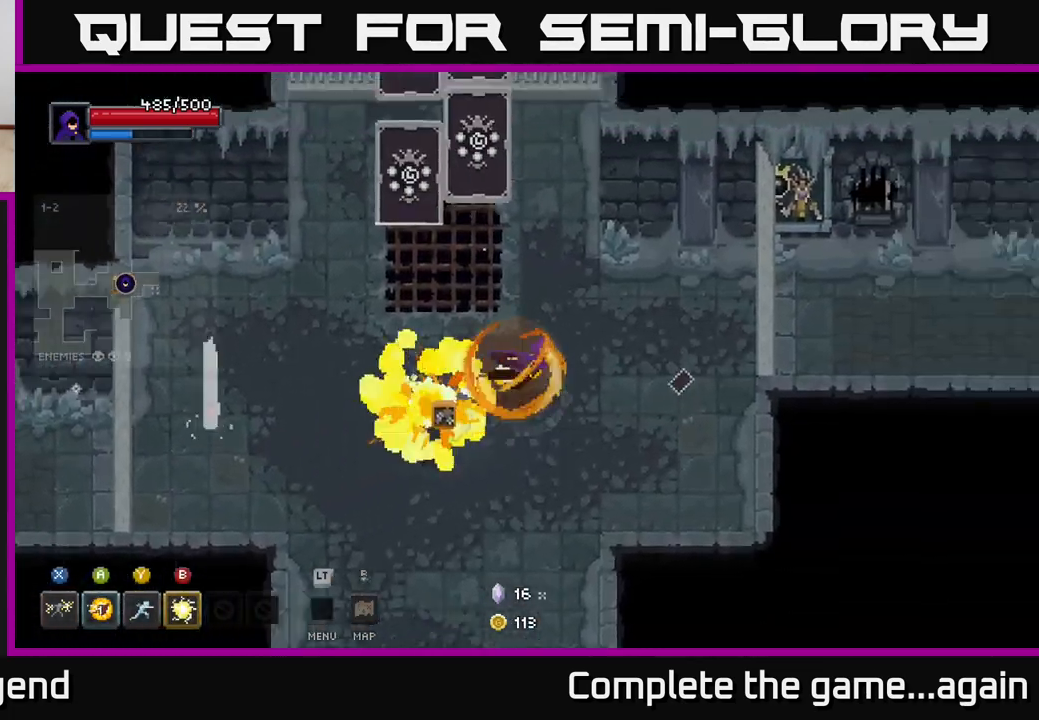
Gameplay with a controller (Xbox layout); each line is a JSON object with the inputs held at the frame after it. "events" lists button and stick changes between this image and that frame as [ms after this image, input, new state], when the widget could be followed in between.
{"buttons": [], "left_stick": "down-right", "right_stick": "center", "events": [[33, "A", "up"], [150, "left_stick", "down-right"], [233, "left_stick", "down"], [450, "left_stick", "down-right"]]}
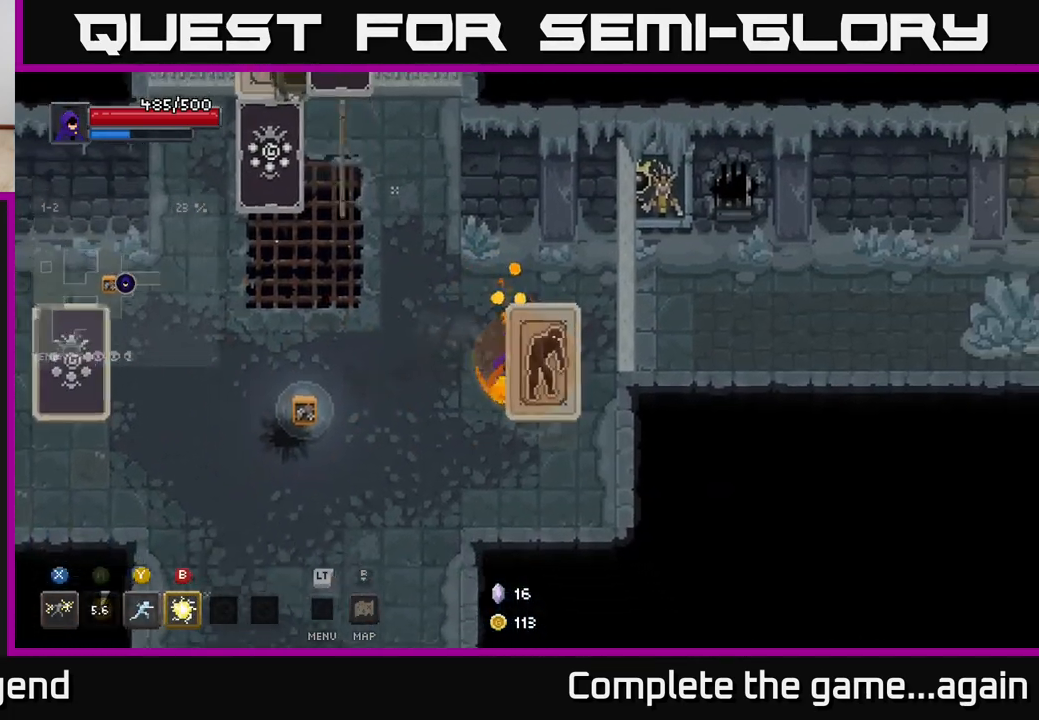
{"buttons": ["X"], "left_stick": "down-right", "right_stick": "center", "events": [[50, "X", "down"]]}
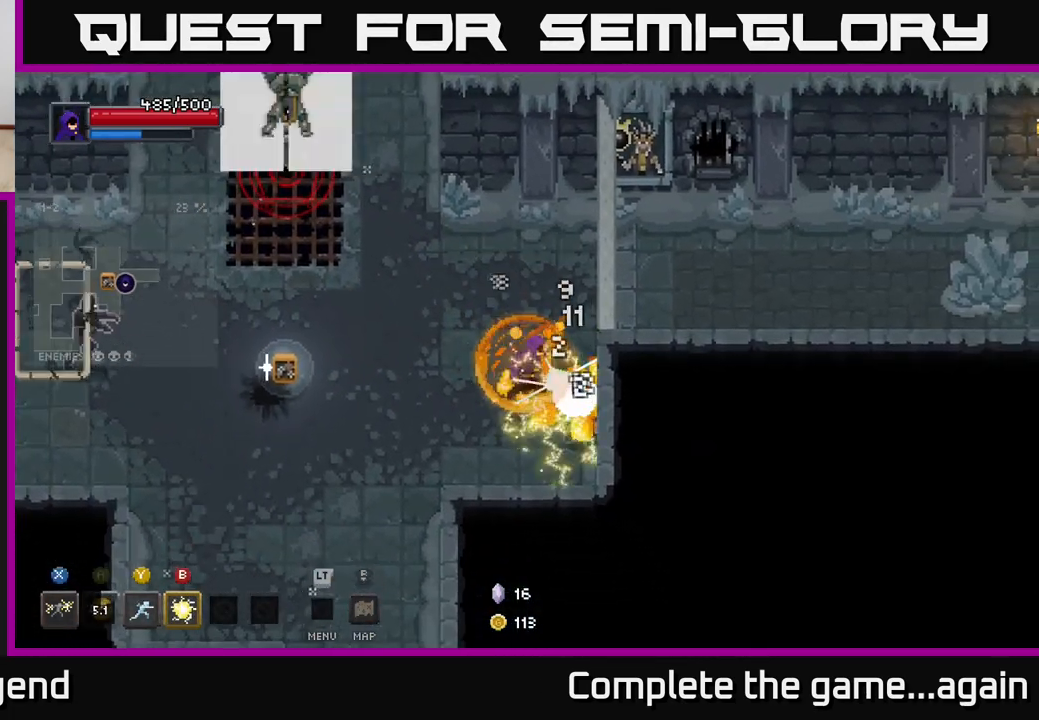
{"buttons": [], "left_stick": "down-left", "right_stick": "center", "events": [[117, "X", "up"], [367, "left_stick", "down-left"]]}
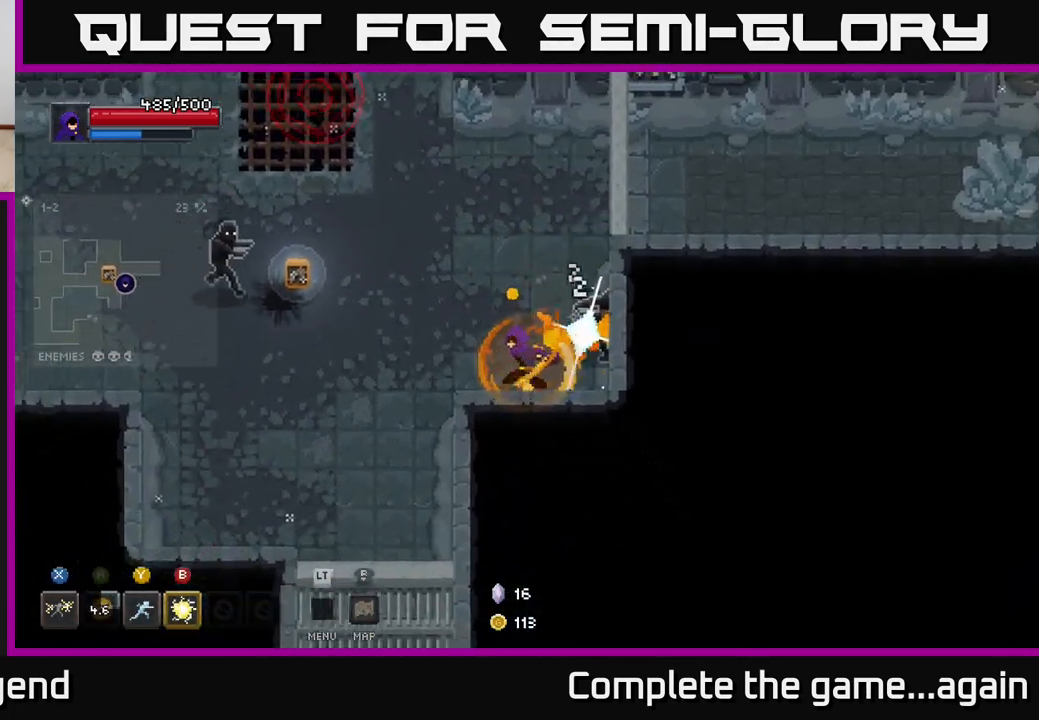
{"buttons": [], "left_stick": "down-left", "right_stick": "center", "events": []}
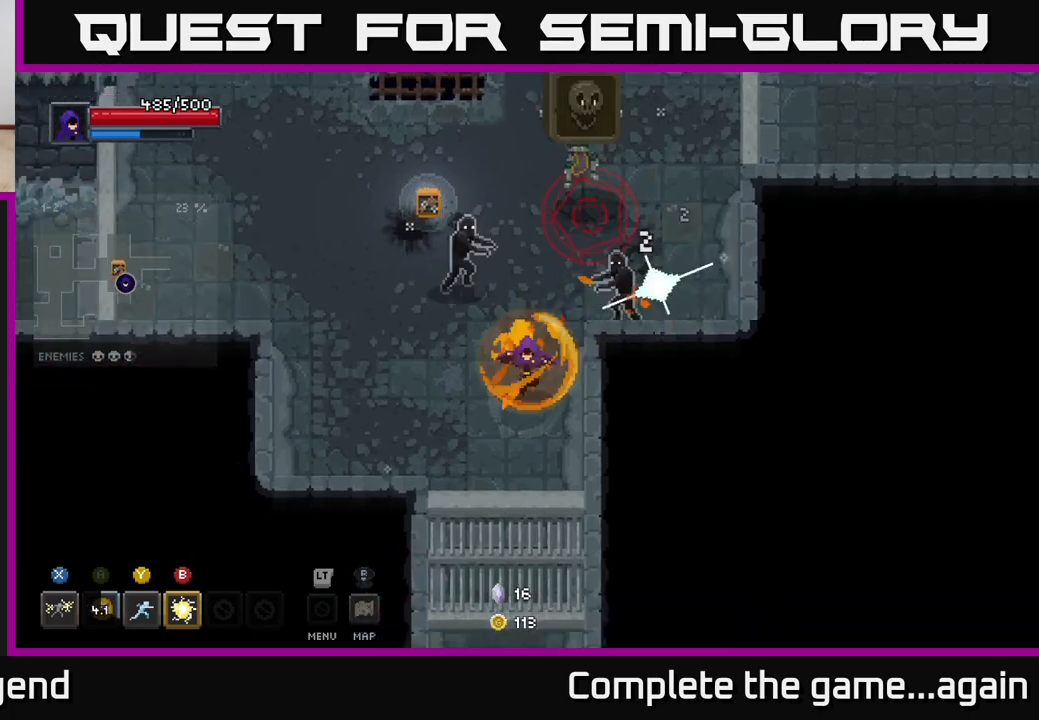
{"buttons": [], "left_stick": "up", "right_stick": "center", "events": [[117, "left_stick", "down"], [383, "left_stick", "up"], [417, "Y", "down"], [500, "Y", "up"]]}
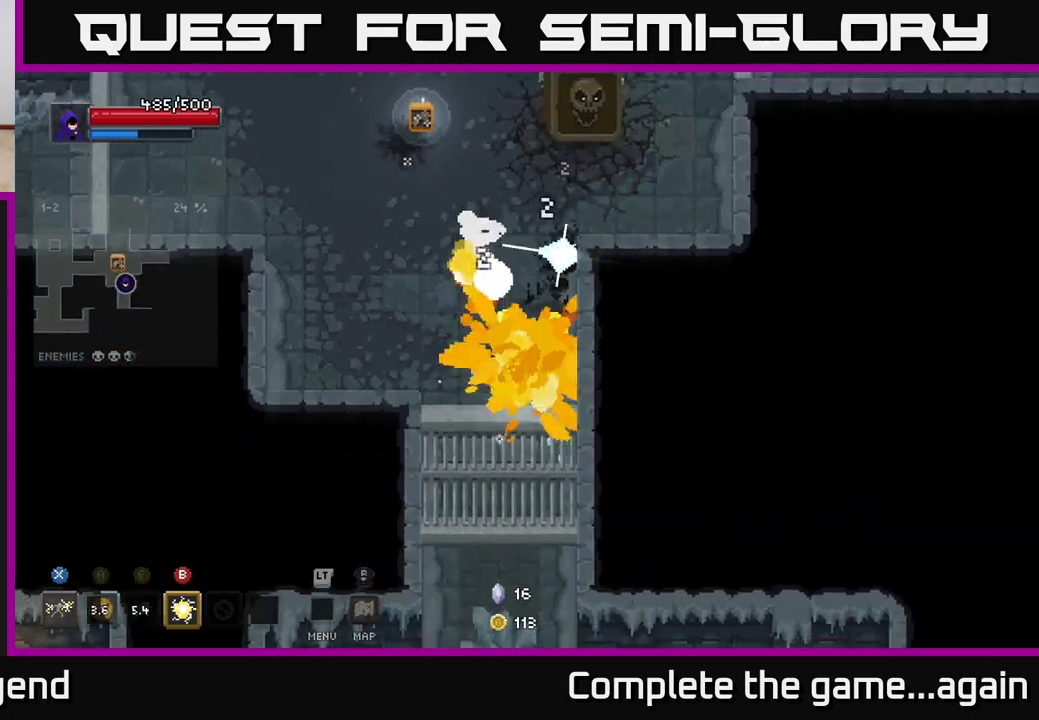
{"buttons": ["B"], "left_stick": "up", "right_stick": "center", "events": [[217, "left_stick", "up-right"], [367, "left_stick", "up"], [483, "B", "down"]]}
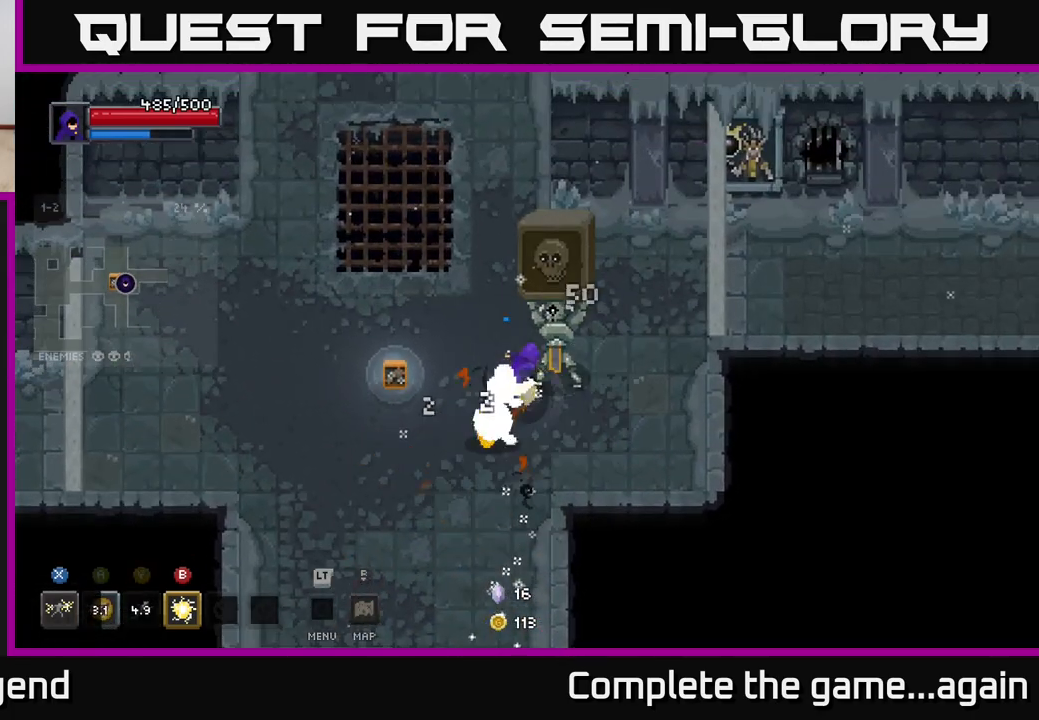
{"buttons": [], "left_stick": "up-left", "right_stick": "center", "events": [[67, "B", "up"], [267, "A", "down"], [350, "left_stick", "up-left"], [400, "A", "up"]]}
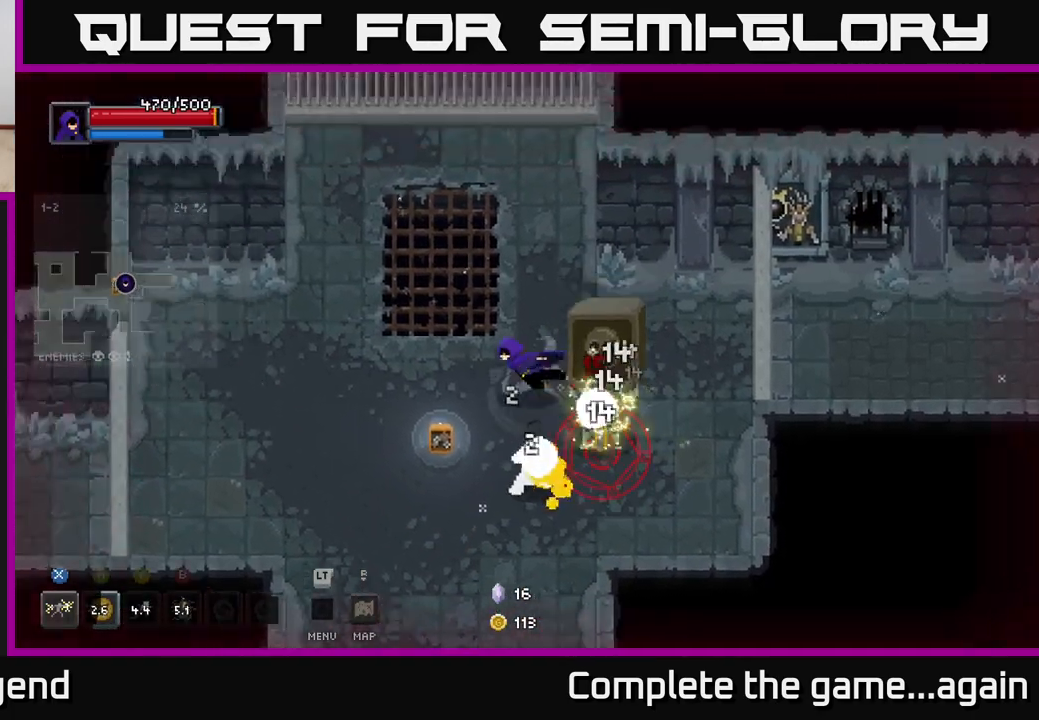
{"buttons": [], "left_stick": "down-left", "right_stick": "center", "events": [[17, "A", "down"], [117, "A", "up"], [383, "left_stick", "down-left"]]}
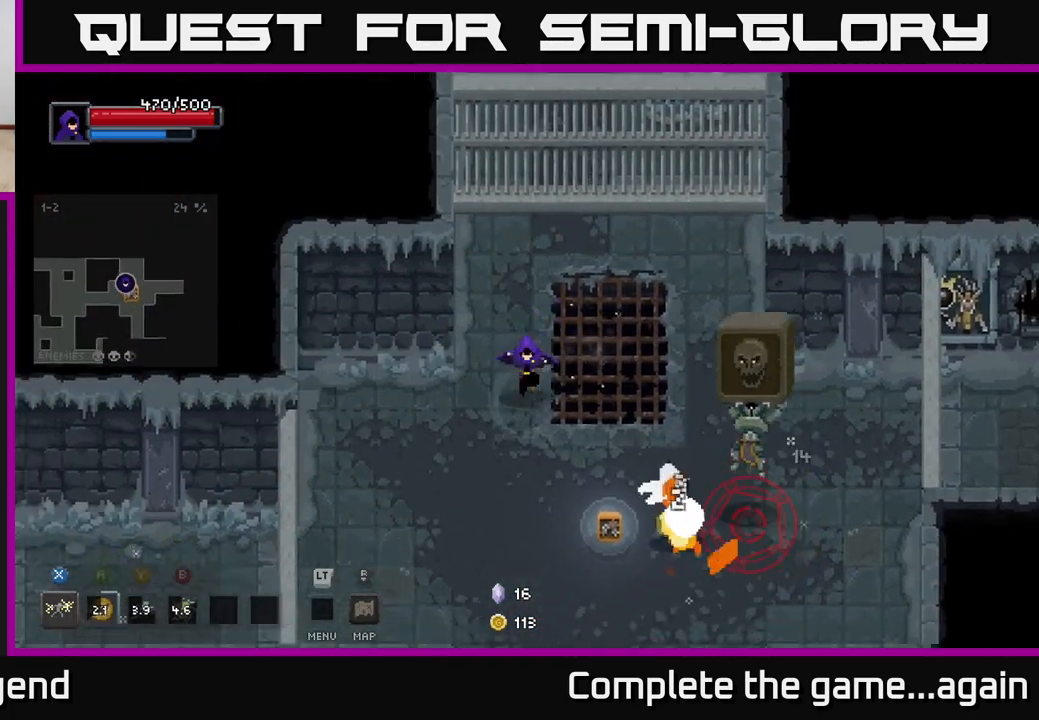
{"buttons": ["A"], "left_stick": "down-left", "right_stick": "center", "events": [[267, "left_stick", "right"], [283, "X", "down"], [467, "left_stick", "down-left"], [483, "A", "down"], [500, "X", "up"]]}
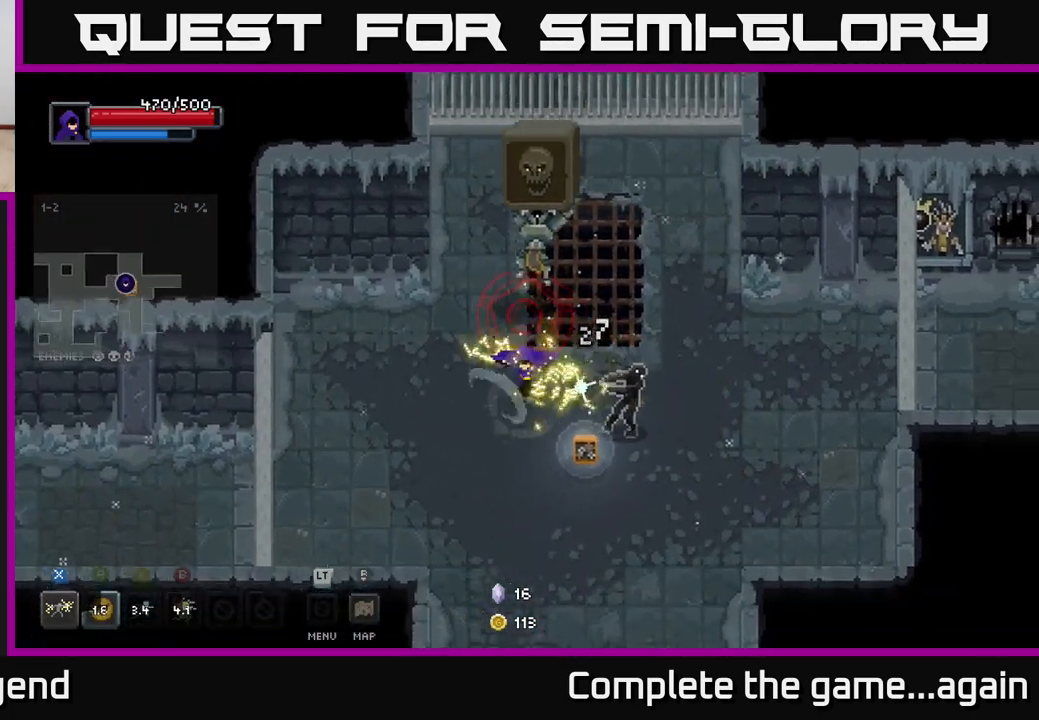
{"buttons": [], "left_stick": "up-right", "right_stick": "center", "events": [[83, "A", "up"], [133, "A", "down"], [267, "A", "up"], [317, "left_stick", "down-right"], [400, "left_stick", "up-right"]]}
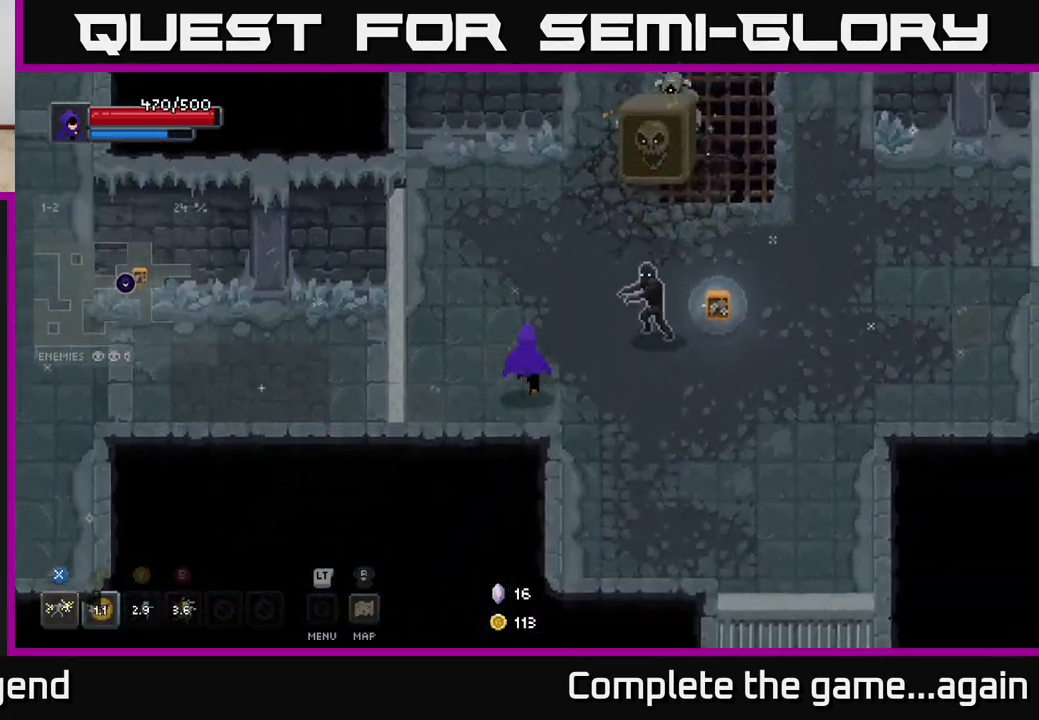
{"buttons": ["X"], "left_stick": "up-right", "right_stick": "center", "events": [[150, "X", "down"]]}
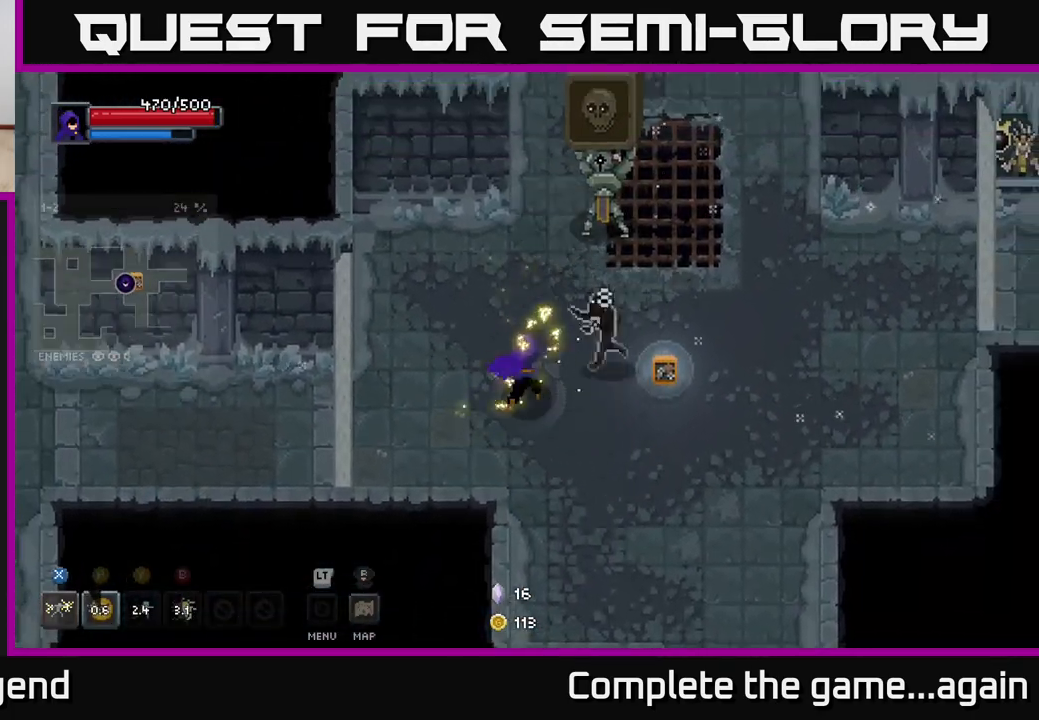
{"buttons": ["X"], "left_stick": "up-right", "right_stick": "center", "events": [[183, "X", "up"], [483, "X", "down"]]}
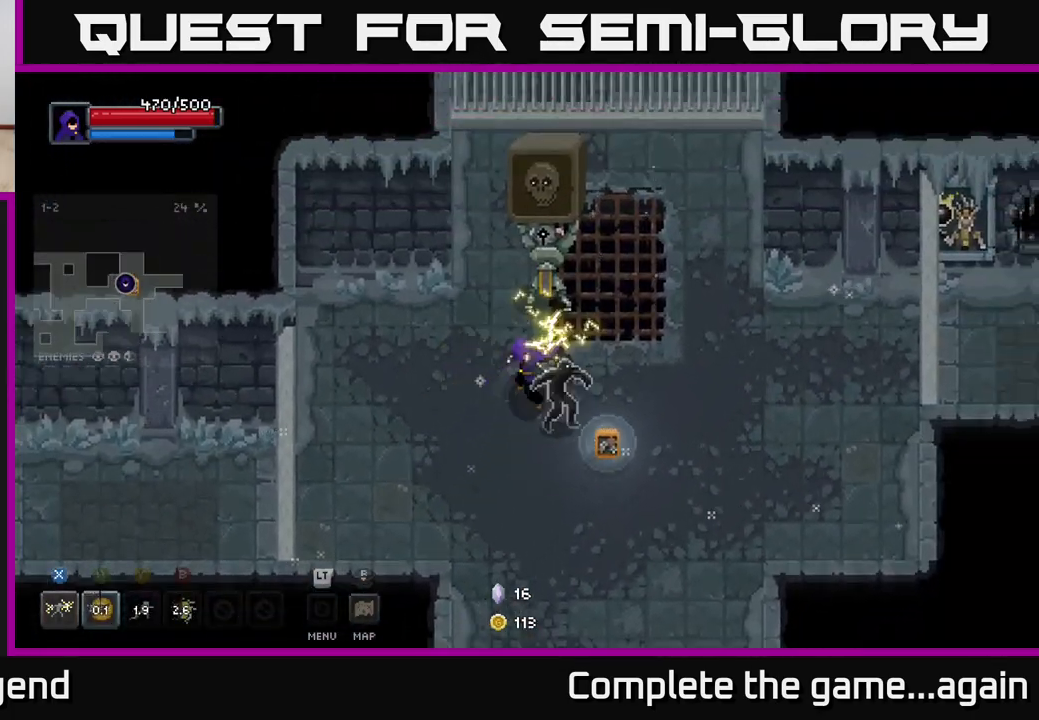
{"buttons": ["A"], "left_stick": "up-right", "right_stick": "center", "events": [[217, "A", "down"], [250, "X", "up"], [367, "A", "up"], [417, "A", "down"]]}
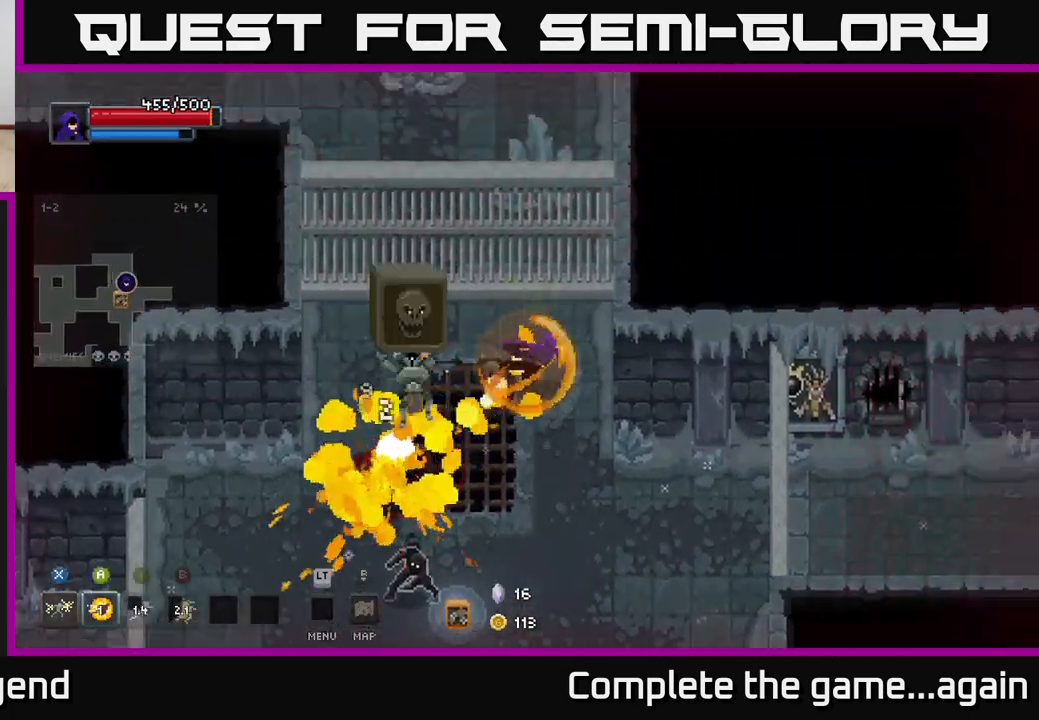
{"buttons": [], "left_stick": "down-right", "right_stick": "center", "events": [[50, "A", "up"], [100, "A", "down"], [117, "left_stick", "right"], [200, "A", "up"], [283, "left_stick", "down"], [483, "left_stick", "down-right"]]}
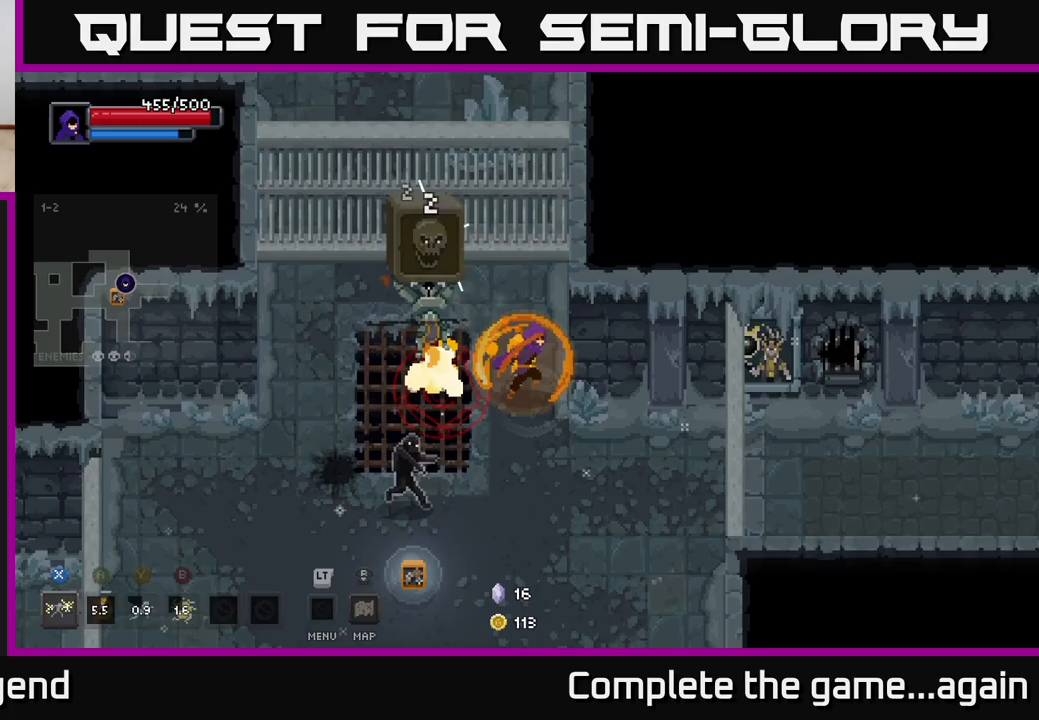
{"buttons": ["X"], "left_stick": "left", "right_stick": "center", "events": [[33, "left_stick", "right"], [400, "left_stick", "left"], [417, "X", "down"]]}
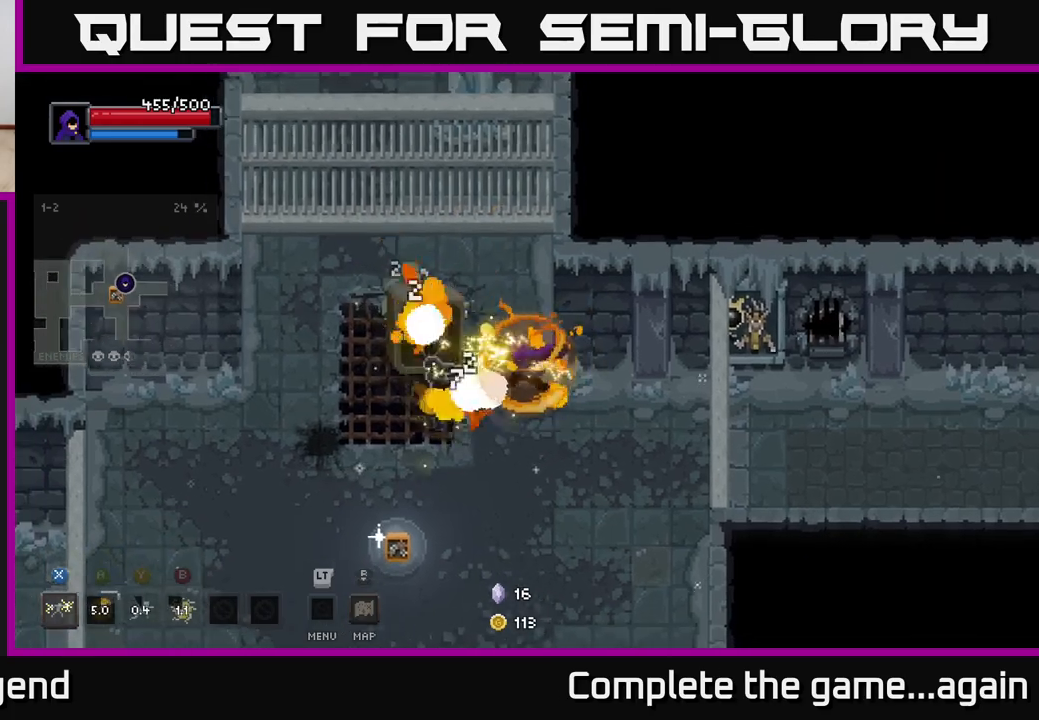
{"buttons": [], "left_stick": "center", "right_stick": "center", "events": [[417, "left_stick", "center"], [500, "X", "up"]]}
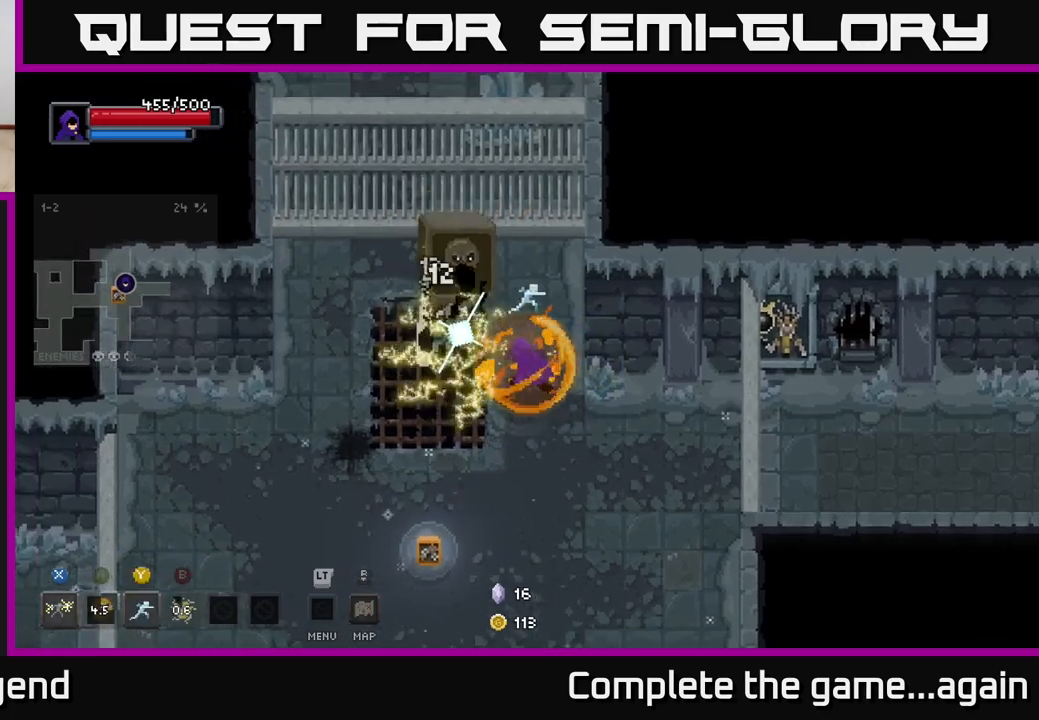
{"buttons": [], "left_stick": "down-left", "right_stick": "center", "events": [[50, "left_stick", "left"], [200, "X", "down"], [433, "X", "up"], [433, "left_stick", "down-left"]]}
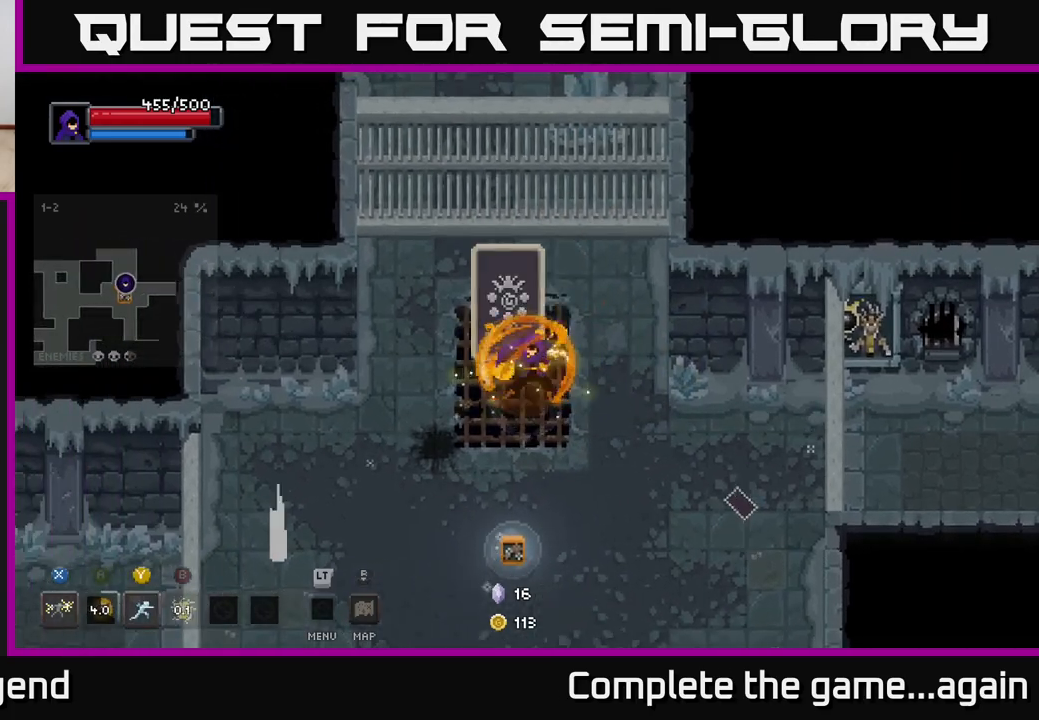
{"buttons": [], "left_stick": "down-right", "right_stick": "center", "events": [[33, "left_stick", "down"], [383, "left_stick", "down-right"]]}
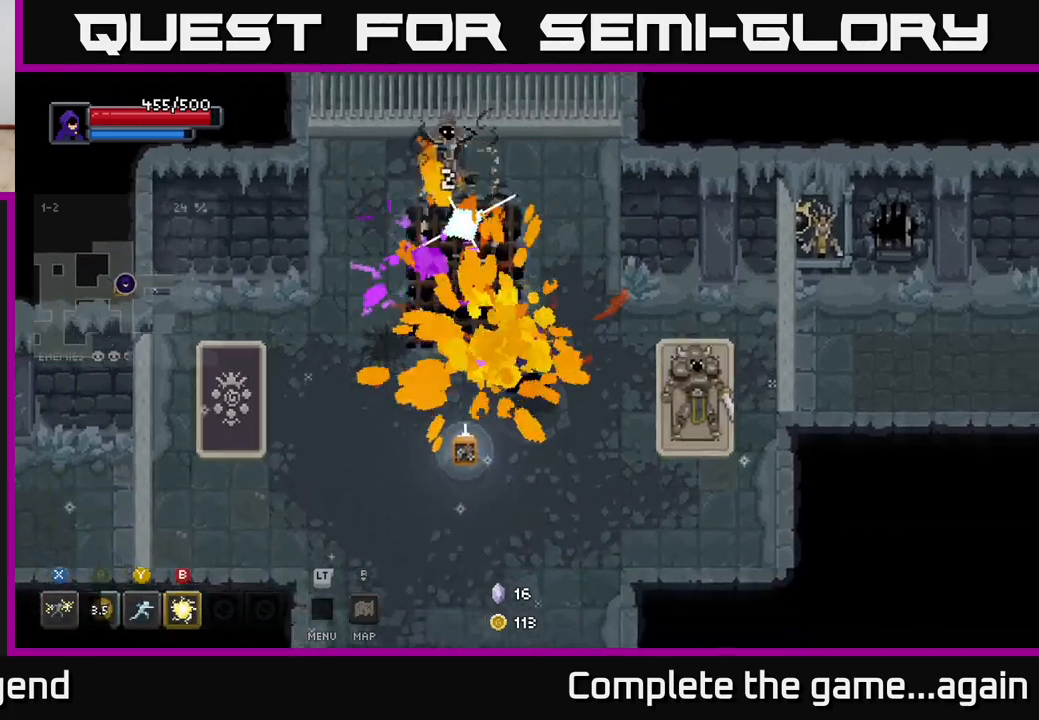
{"buttons": [], "left_stick": "down-right", "right_stick": "center", "events": []}
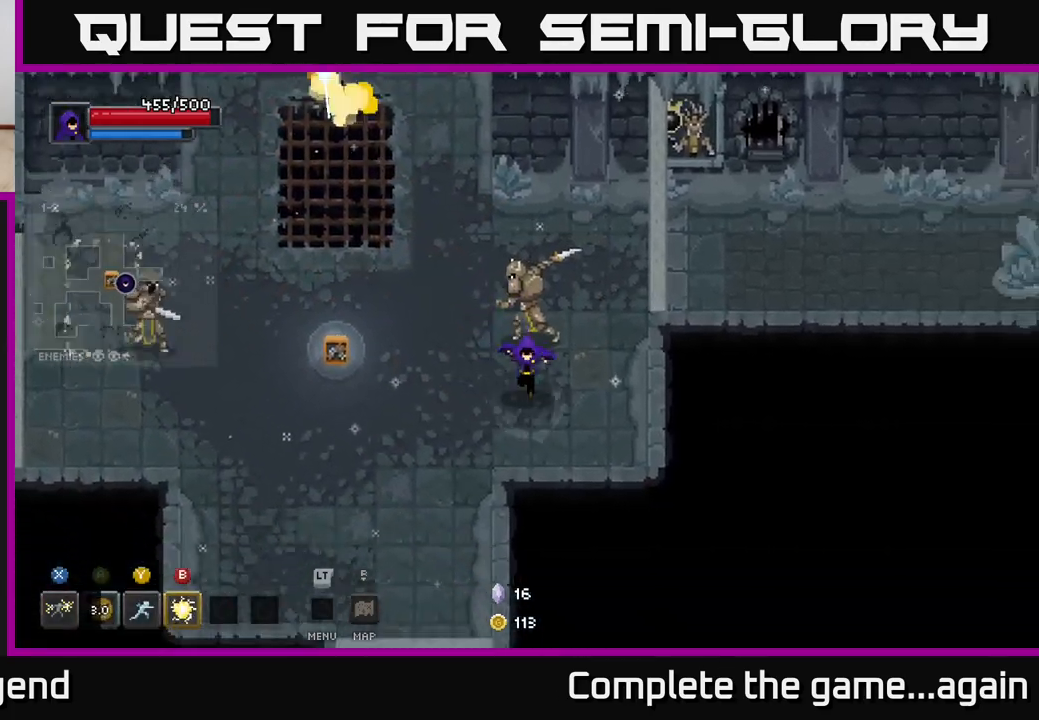
{"buttons": [], "left_stick": "up-left", "right_stick": "center", "events": [[350, "left_stick", "up-right"], [417, "left_stick", "up-left"]]}
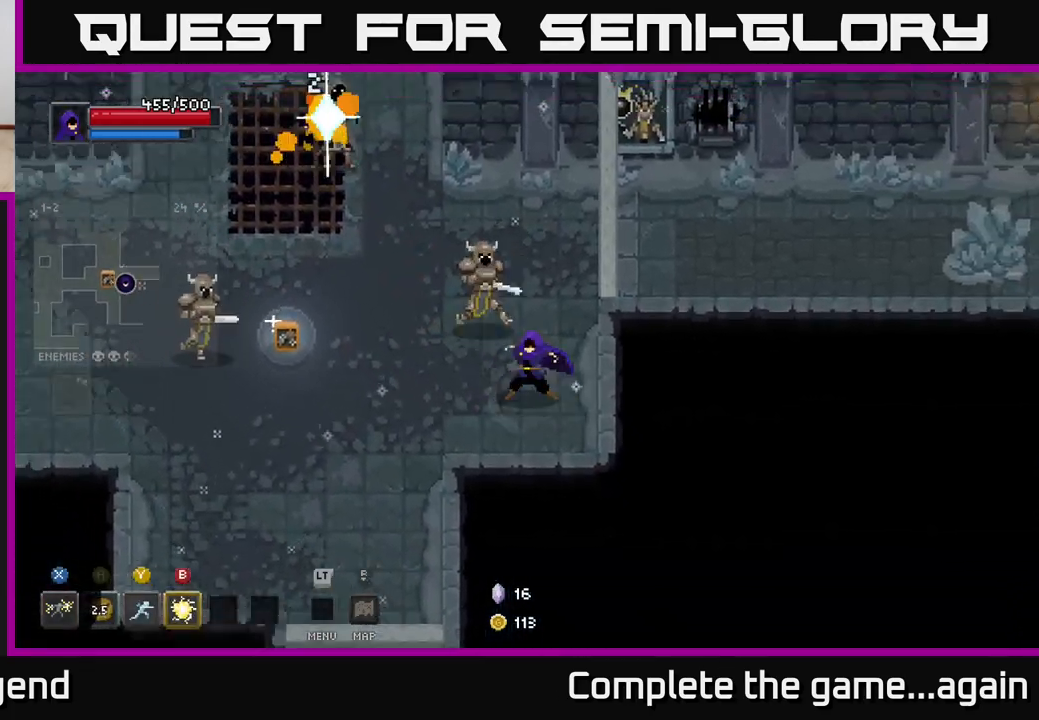
{"buttons": ["X"], "left_stick": "up-left", "right_stick": "center", "events": [[33, "X", "down"]]}
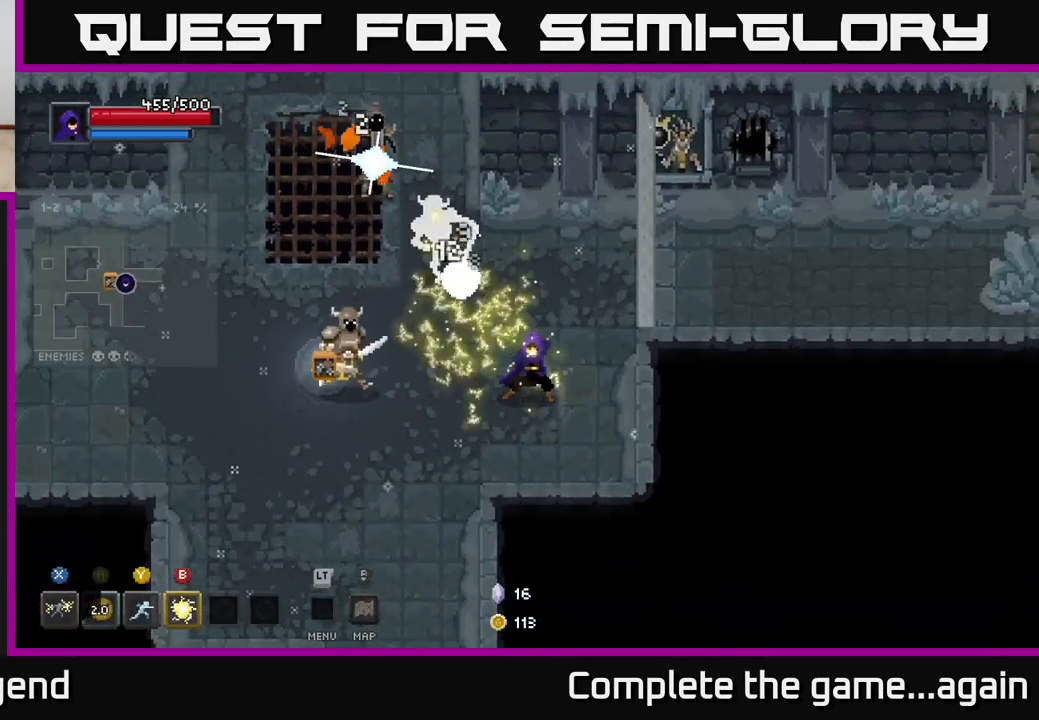
{"buttons": [], "left_stick": "down-right", "right_stick": "center", "events": [[33, "left_stick", "up-right"], [50, "X", "up"], [117, "left_stick", "down-right"]]}
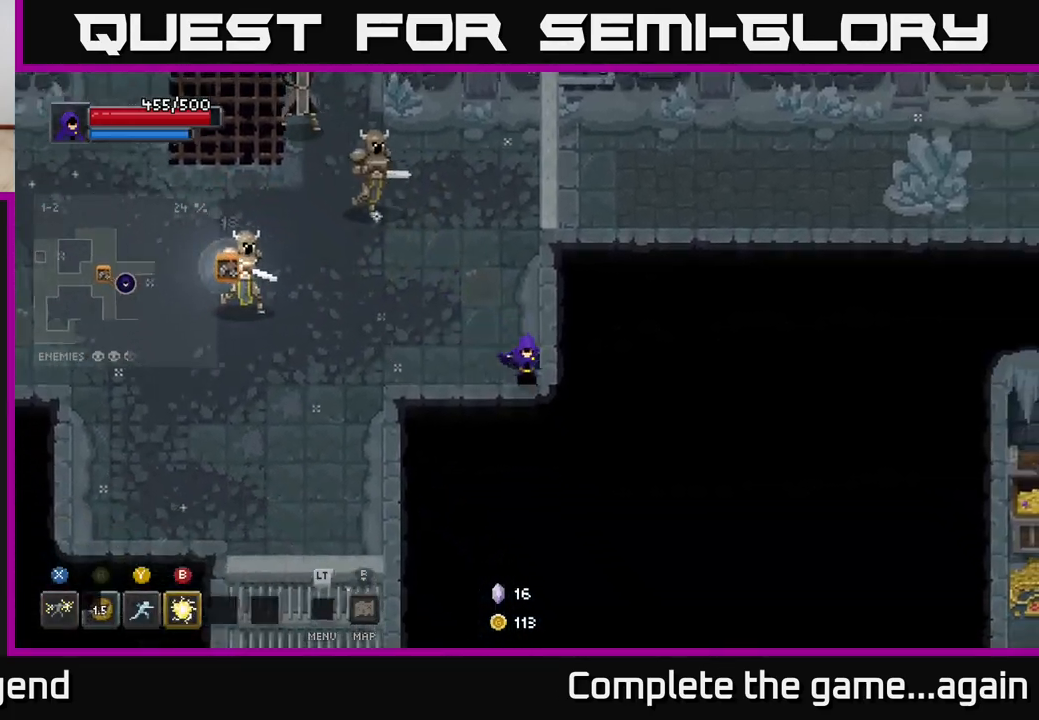
{"buttons": ["Y"], "left_stick": "up-left", "right_stick": "center", "events": [[267, "left_stick", "left"], [317, "left_stick", "up-left"], [433, "Y", "down"]]}
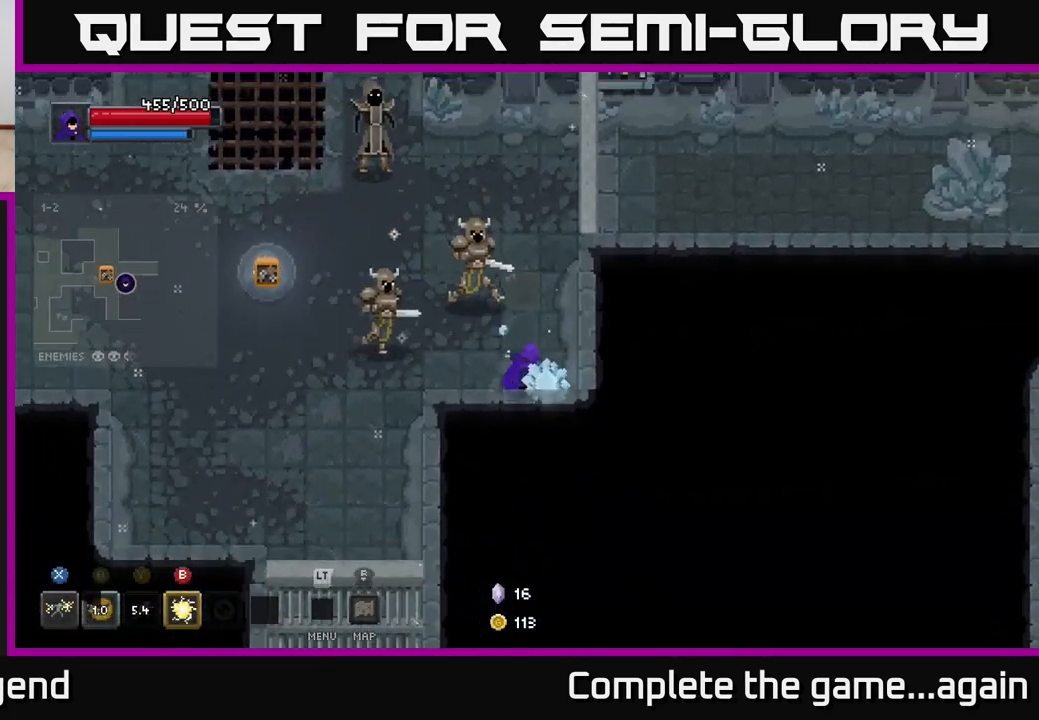
{"buttons": [], "left_stick": "up-left", "right_stick": "center", "events": [[67, "Y", "up"]]}
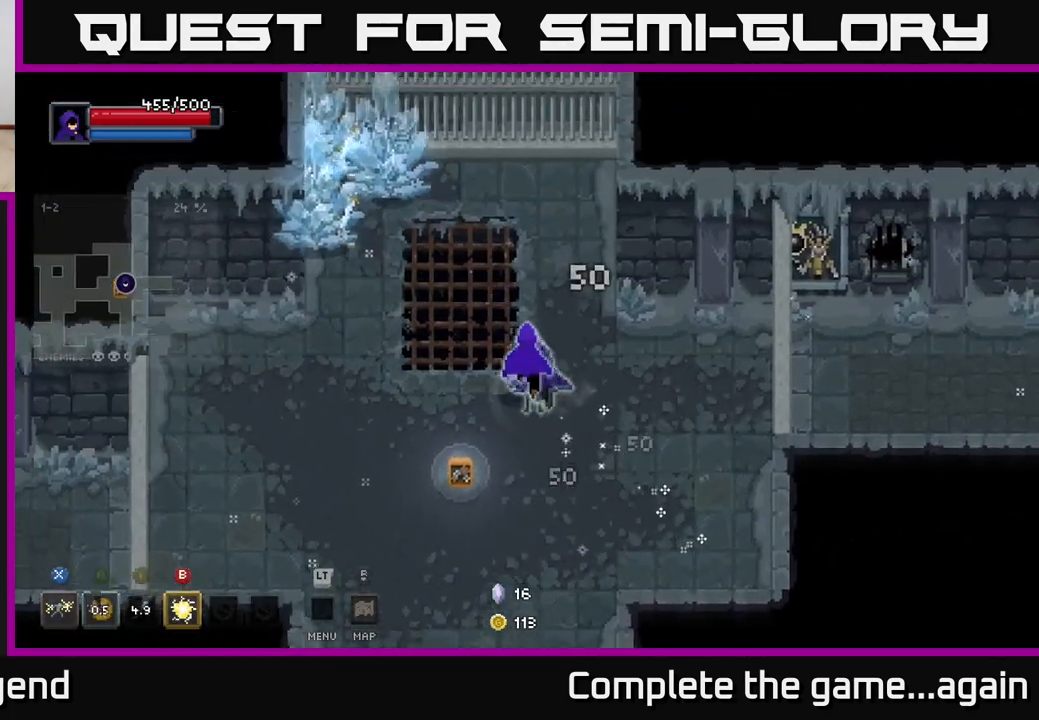
{"buttons": [], "left_stick": "up-left", "right_stick": "center", "events": []}
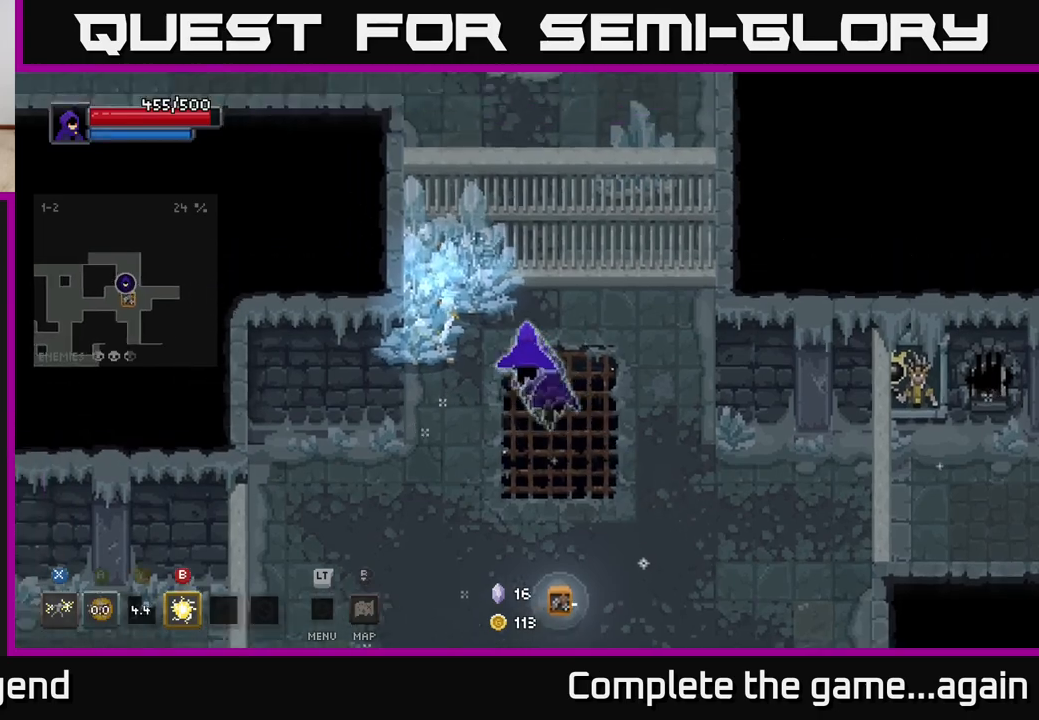
{"buttons": ["X"], "left_stick": "up-left", "right_stick": "center", "events": [[117, "X", "down"]]}
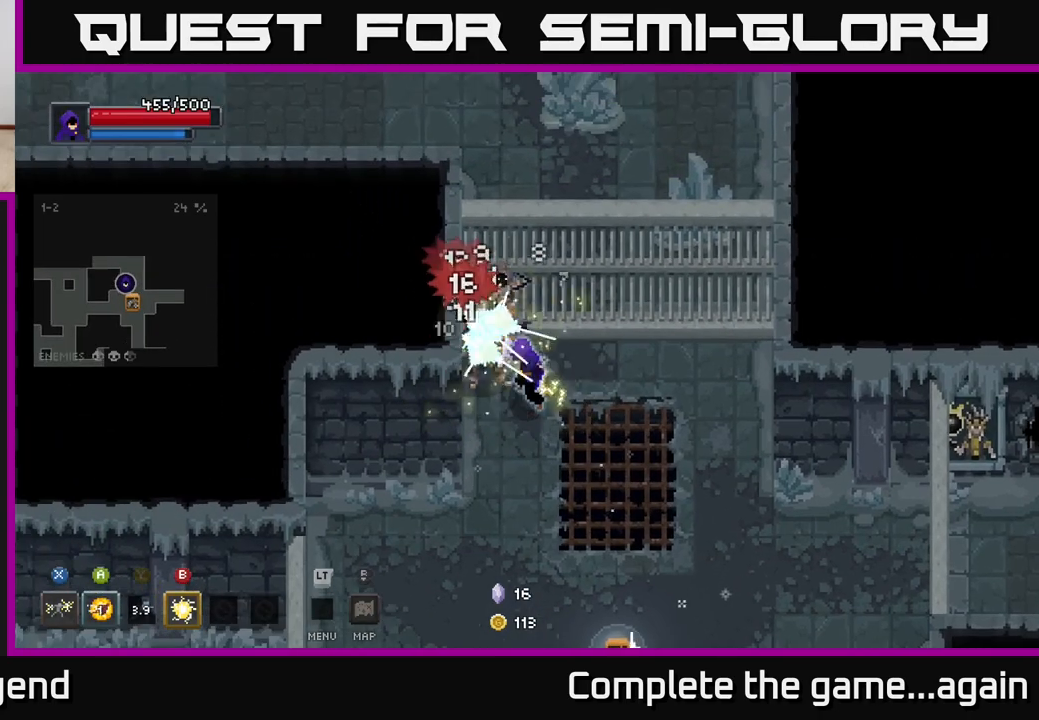
{"buttons": ["X"], "left_stick": "up-left", "right_stick": "center", "events": [[17, "left_stick", "center"], [133, "X", "up"], [167, "left_stick", "down-right"], [433, "left_stick", "up-left"], [467, "X", "down"]]}
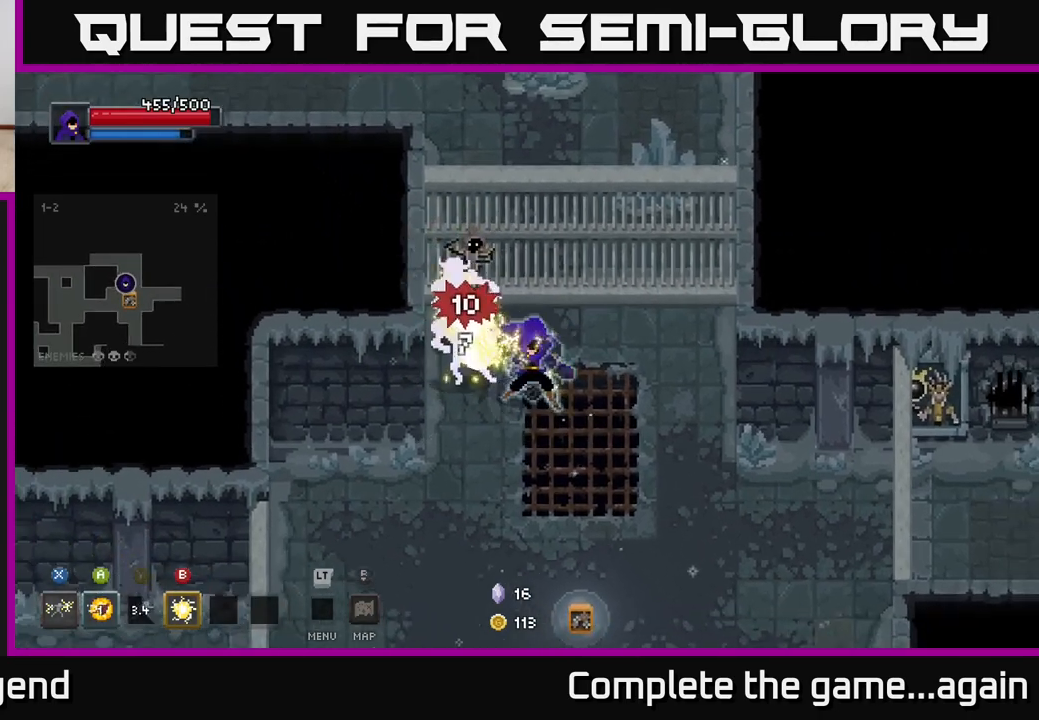
{"buttons": [], "left_stick": "down-right", "right_stick": "center", "events": [[450, "left_stick", "center"], [467, "X", "up"], [500, "left_stick", "down-right"]]}
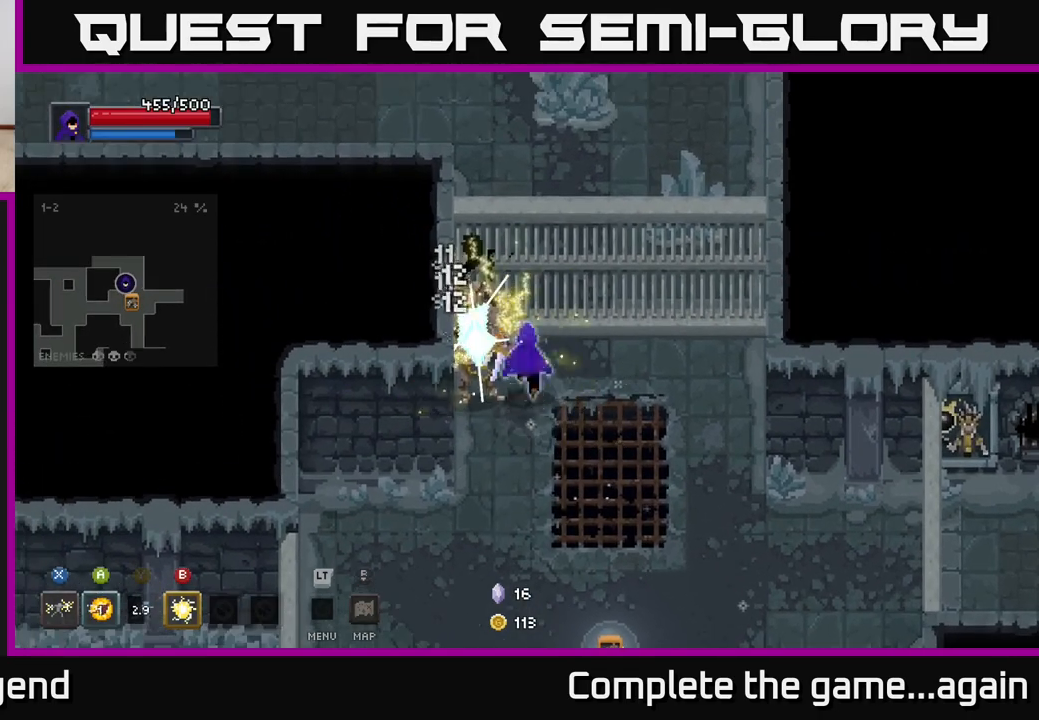
{"buttons": ["X"], "left_stick": "up-left", "right_stick": "center", "events": [[283, "left_stick", "up-left"], [317, "X", "down"]]}
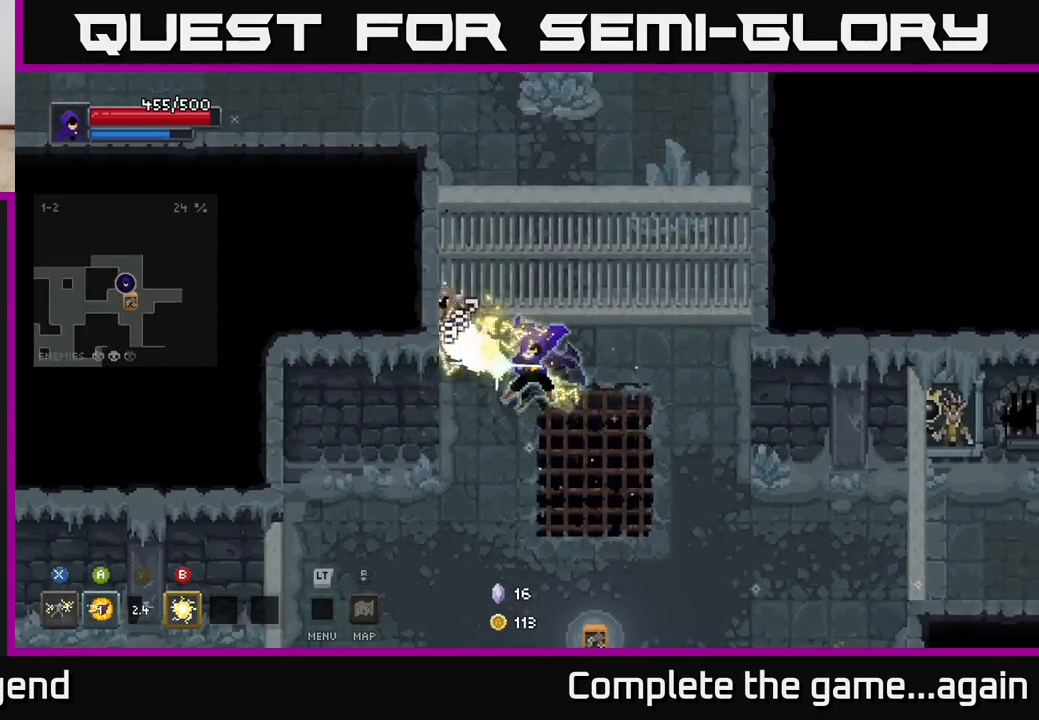
{"buttons": [], "left_stick": "down-right", "right_stick": "center", "events": [[300, "left_stick", "center"], [333, "X", "up"], [350, "left_stick", "down-right"]]}
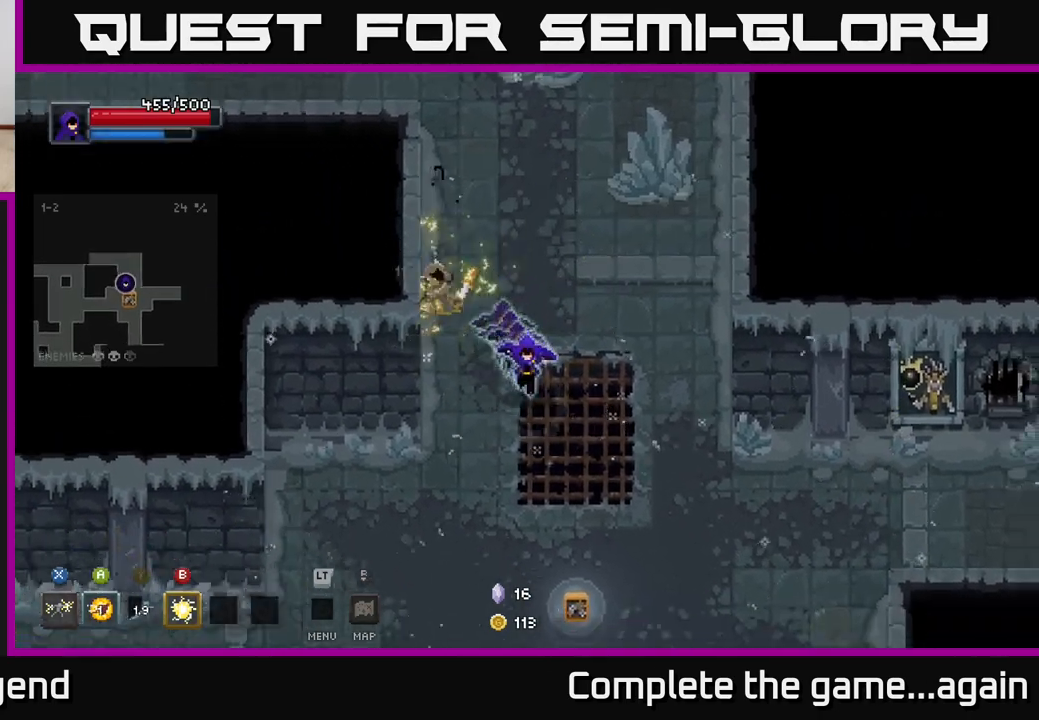
{"buttons": [], "left_stick": "down", "right_stick": "center", "events": [[200, "left_stick", "down"]]}